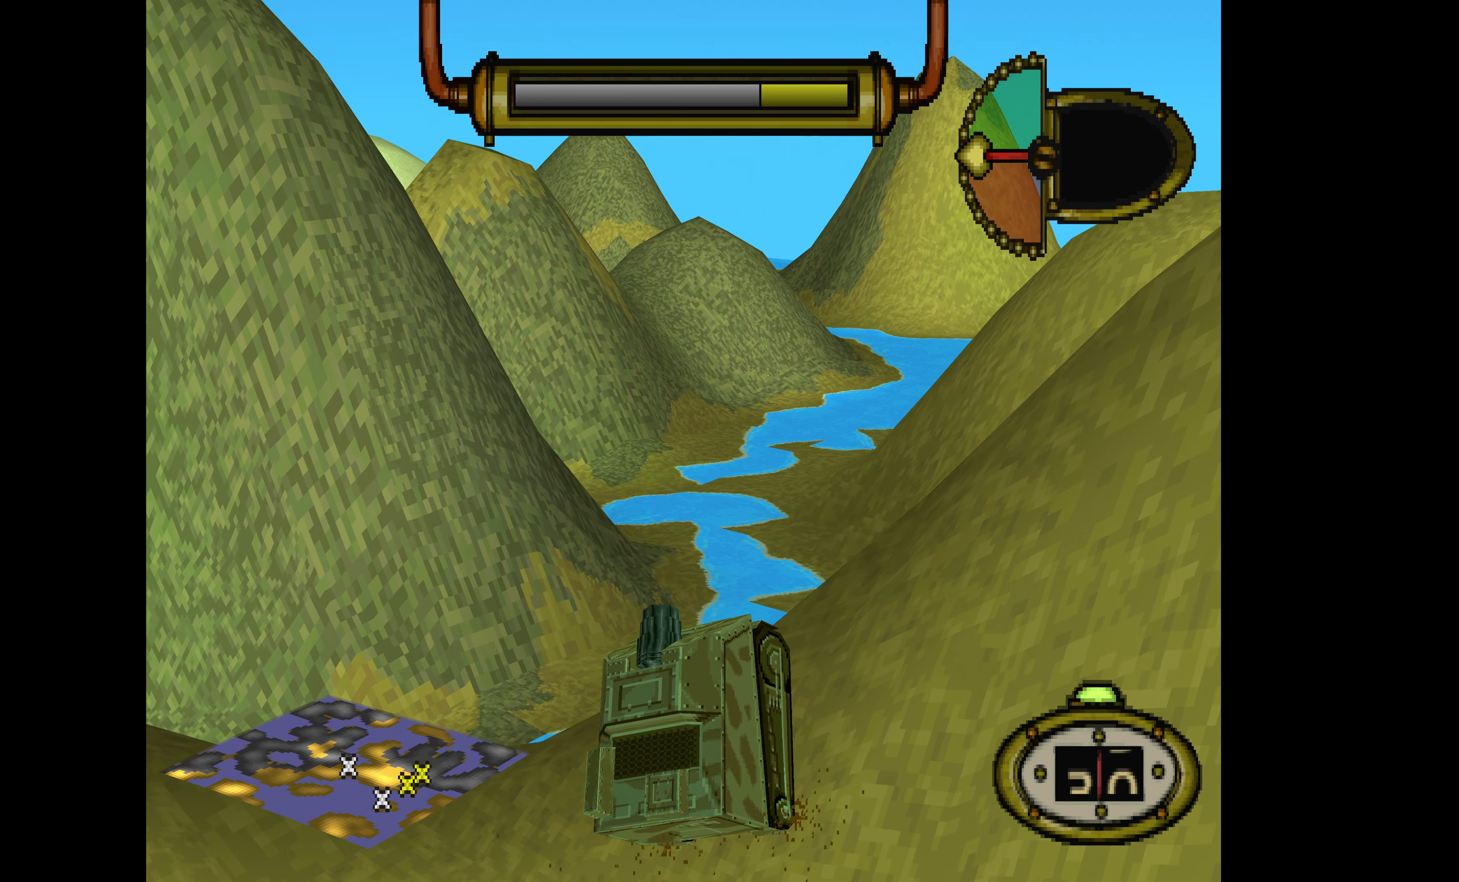
Gameplay with a controller (PlayStation layout); each line is a JSON object with the inputs held at the frame after it. "events" lists button and stick changes between this image and that frame as [ms after this image, input, new state], when the widget could be followed in between. Not read: left_stick right_stick.
{"buttons": ["DPAD_DOWN", "DPAD_RIGHT"], "events": [[200, "DPAD_RIGHT", "down"], [267, "DPAD_DOWN", "down"]]}
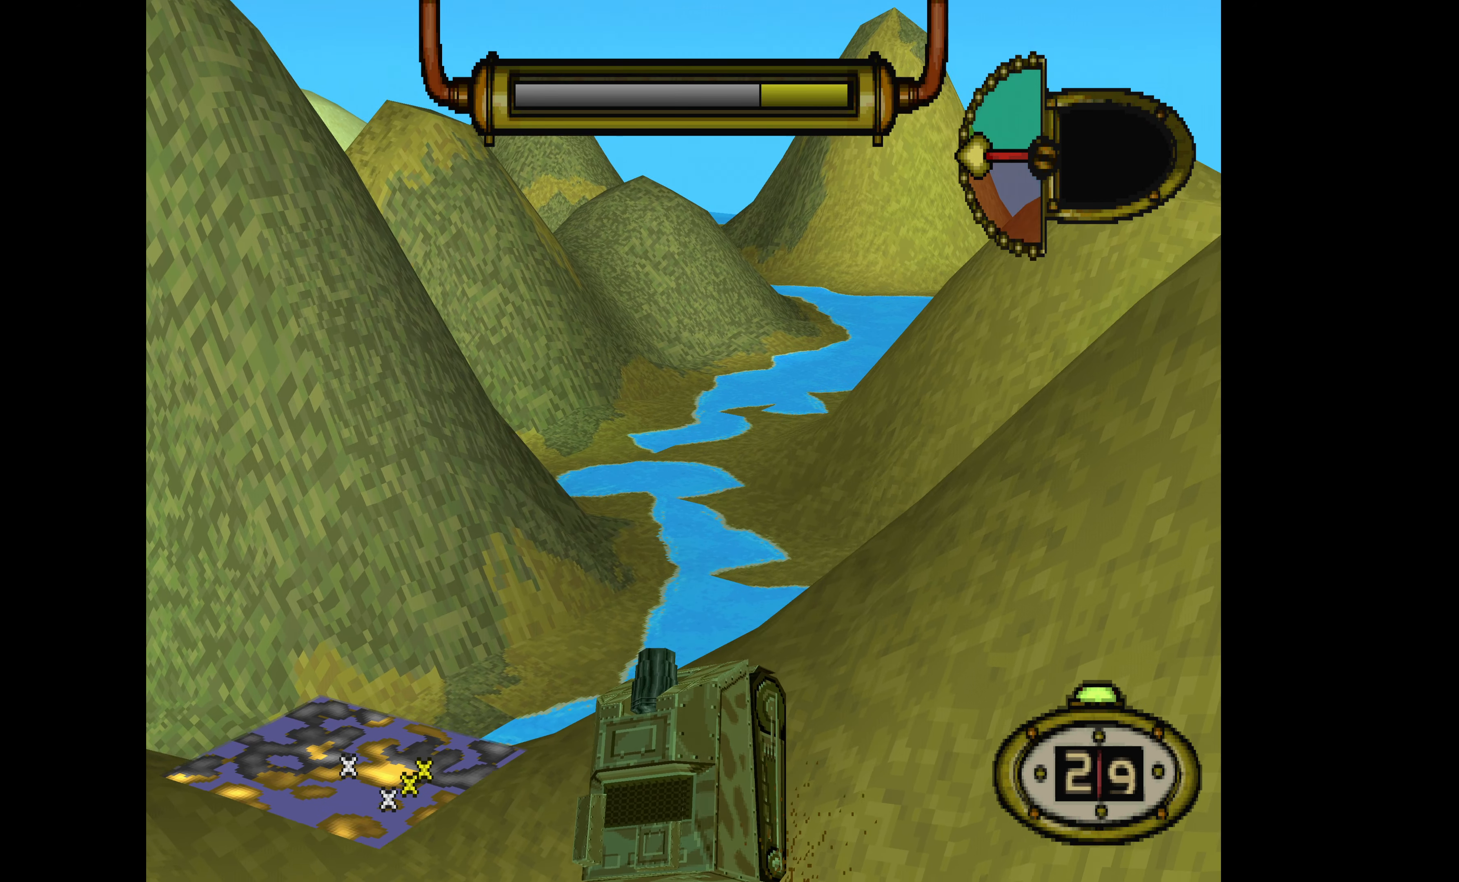
{"buttons": ["DPAD_UP", "DPAD_RIGHT"], "events": [[34, "DPAD_DOWN", "up"], [400, "DPAD_UP", "down"]]}
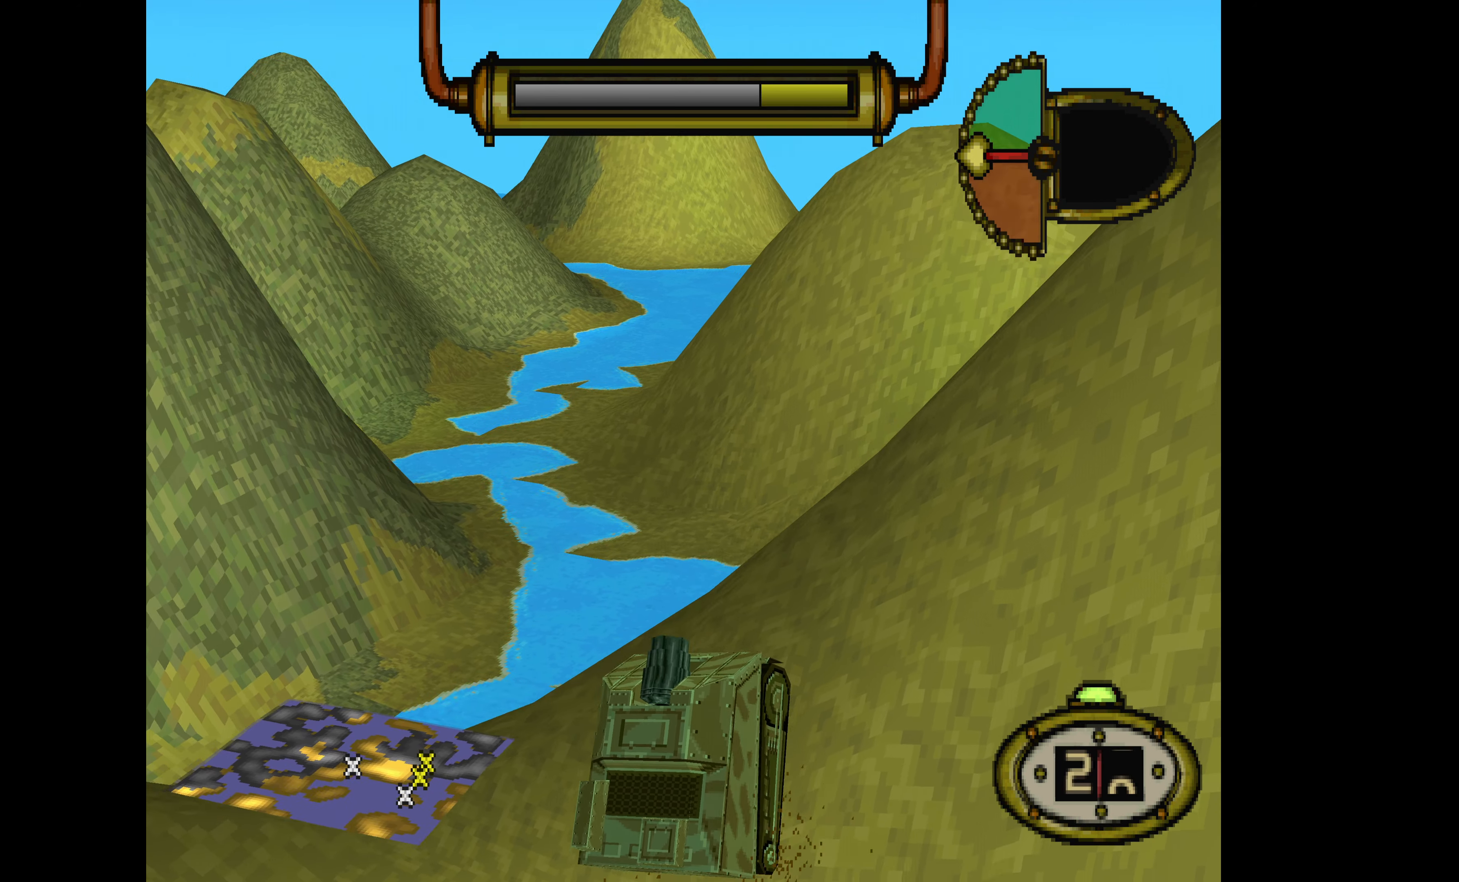
{"buttons": ["DPAD_UP", "DPAD_RIGHT"], "events": []}
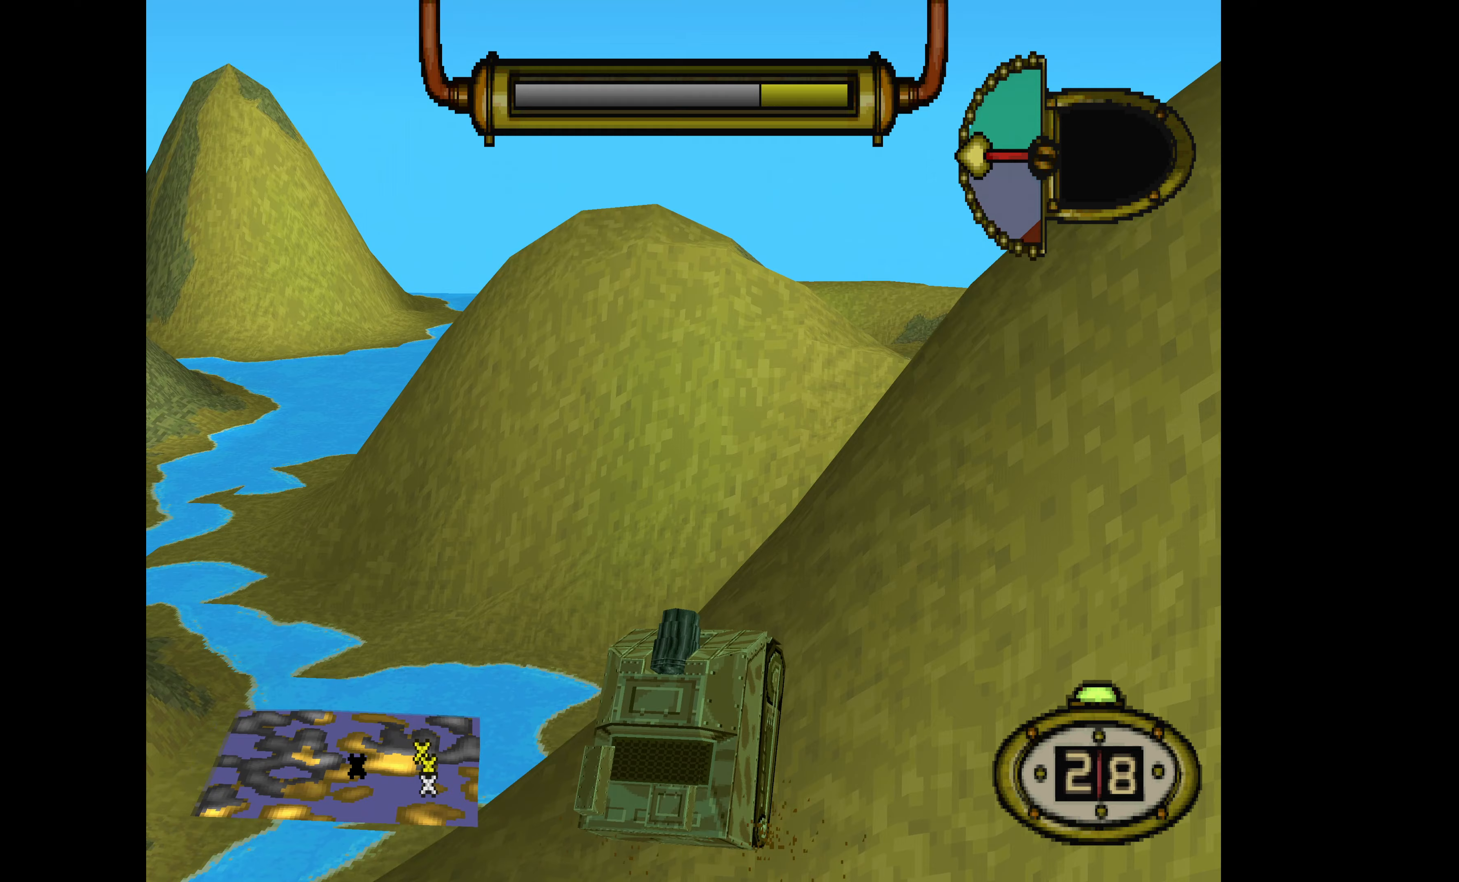
{"buttons": ["DPAD_UP", "DPAD_RIGHT"], "events": []}
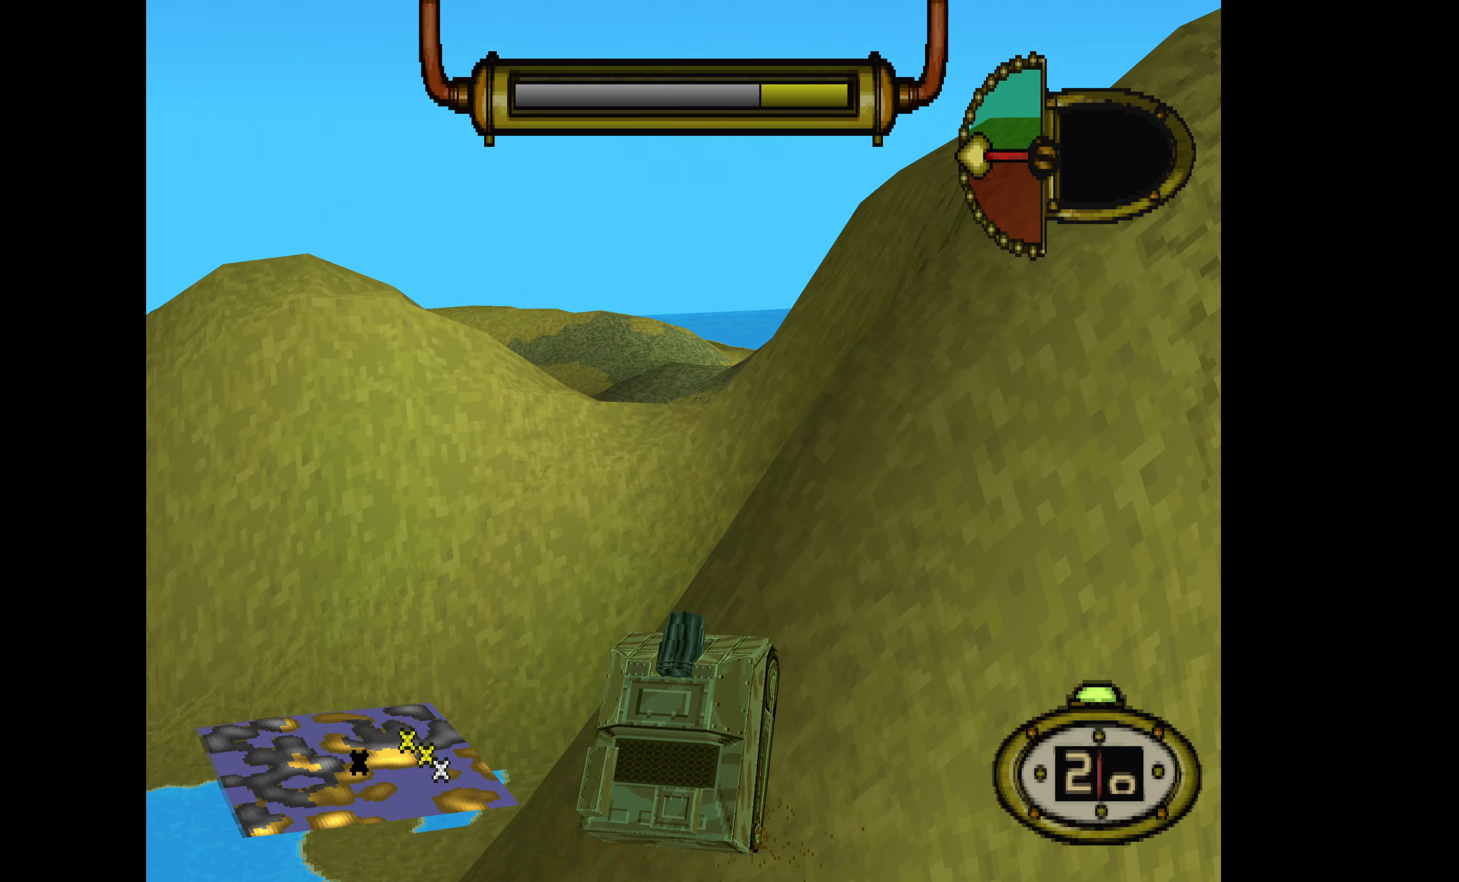
{"buttons": ["DPAD_UP", "DPAD_RIGHT"], "events": []}
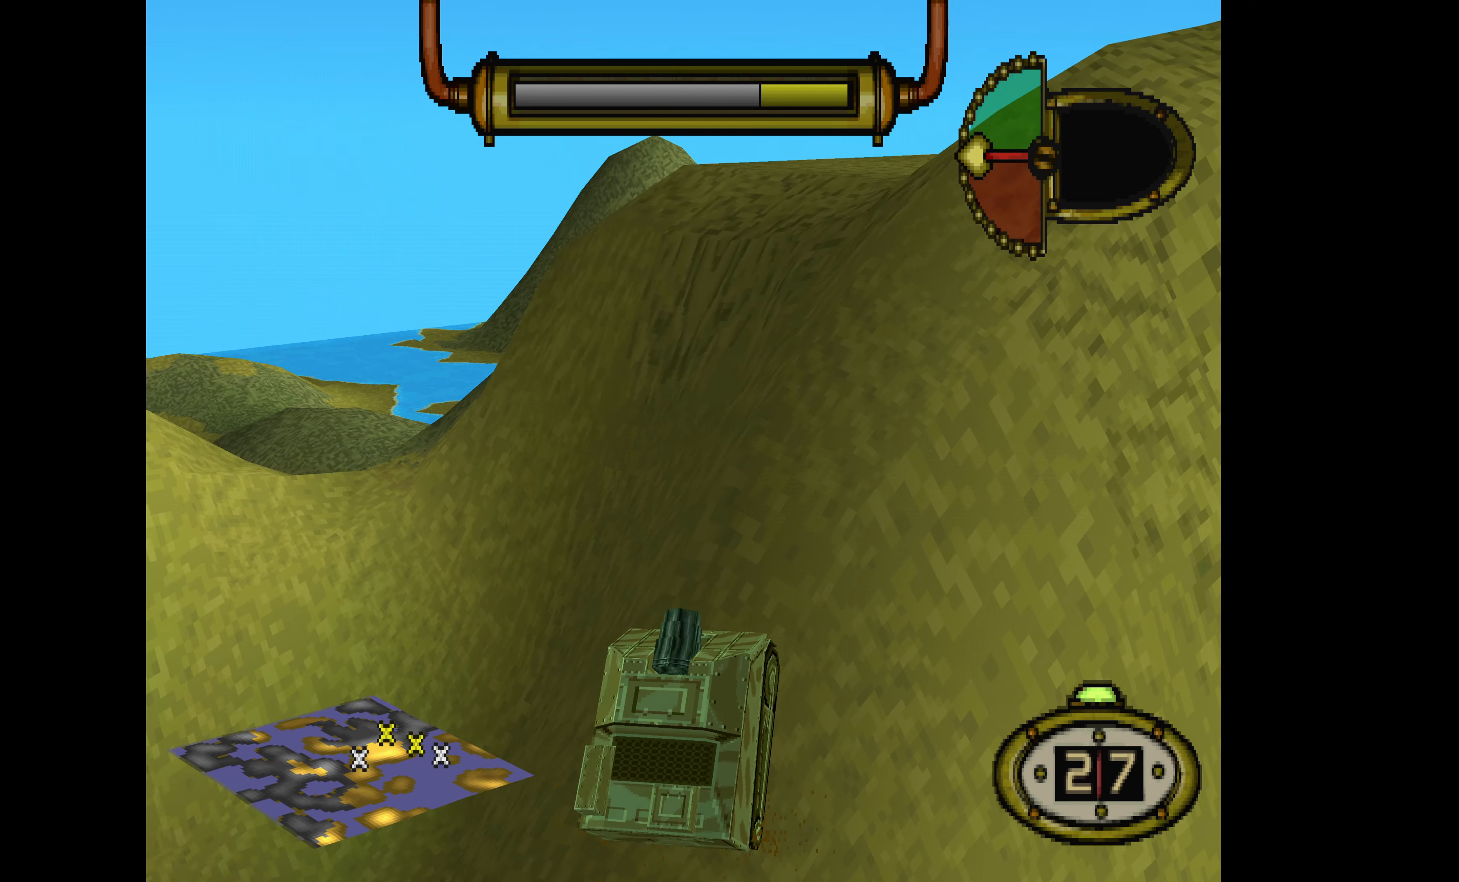
{"buttons": ["DPAD_UP", "DPAD_RIGHT"], "events": []}
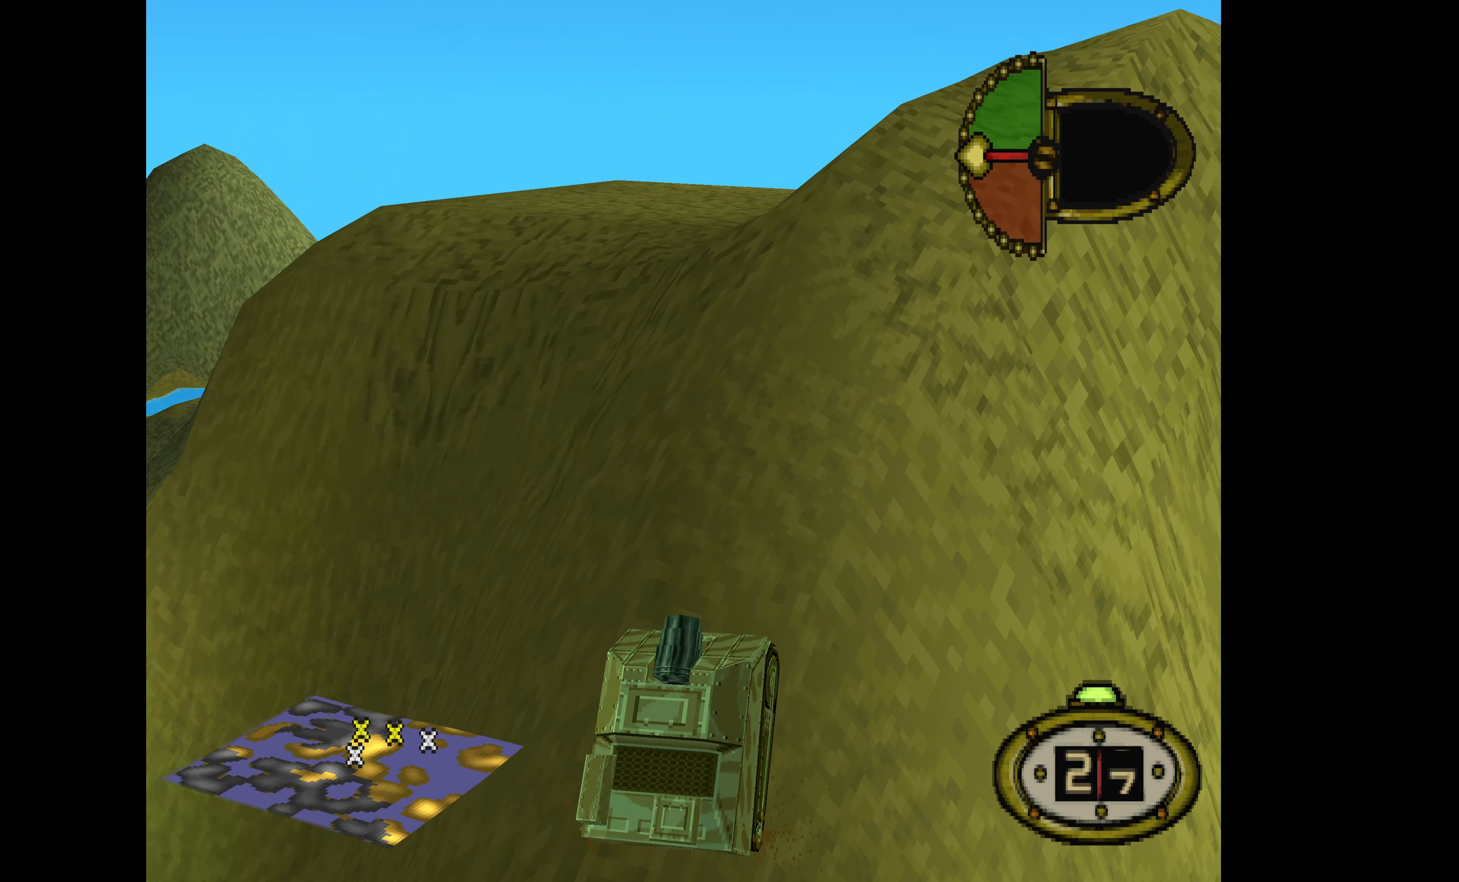
{"buttons": ["DPAD_UP"], "events": [[367, "DPAD_RIGHT", "up"]]}
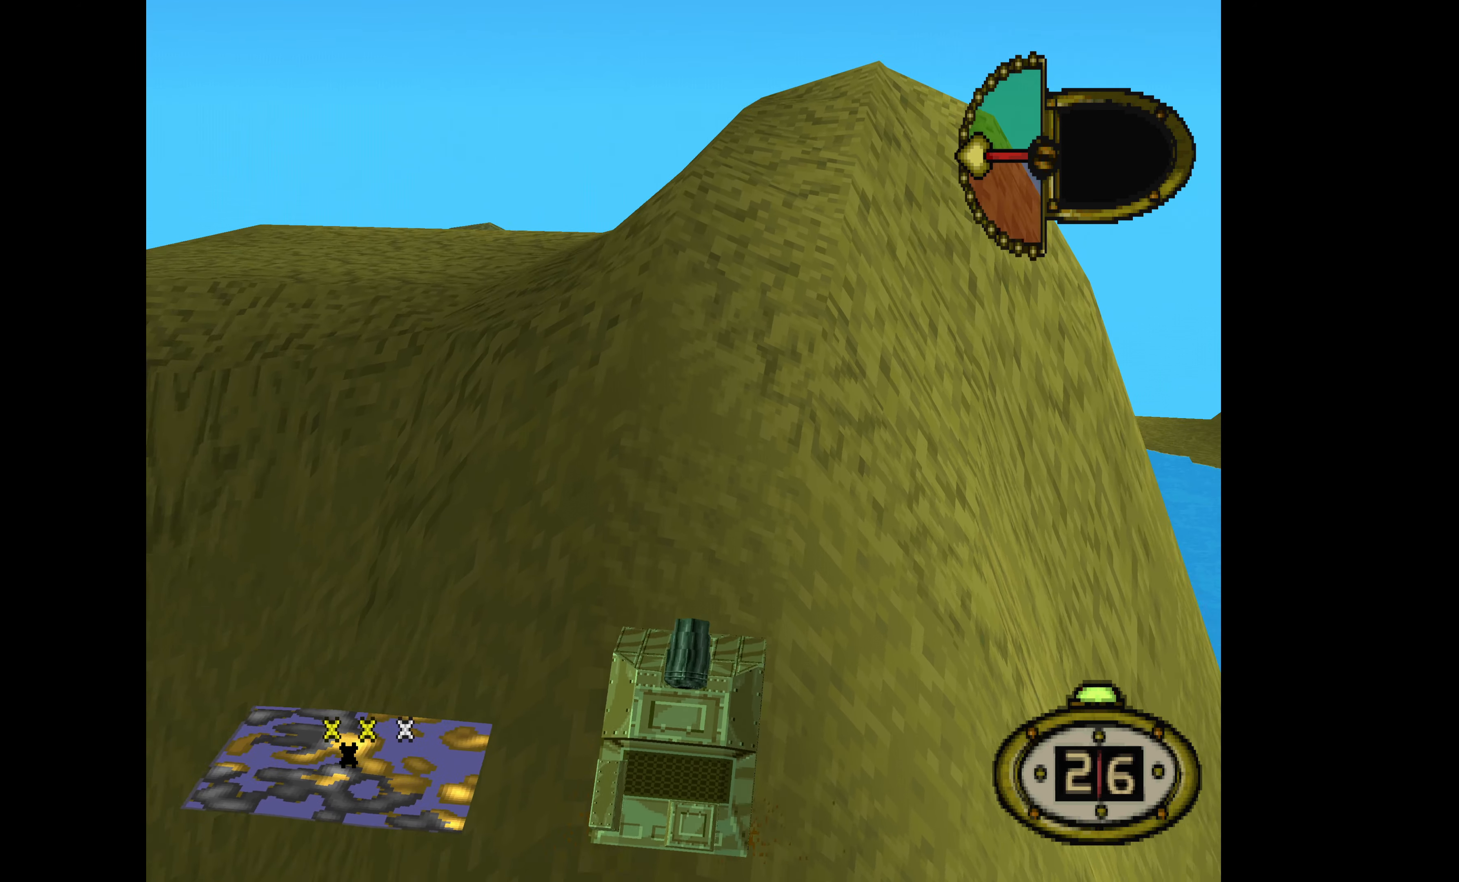
{"buttons": ["DPAD_UP"], "events": []}
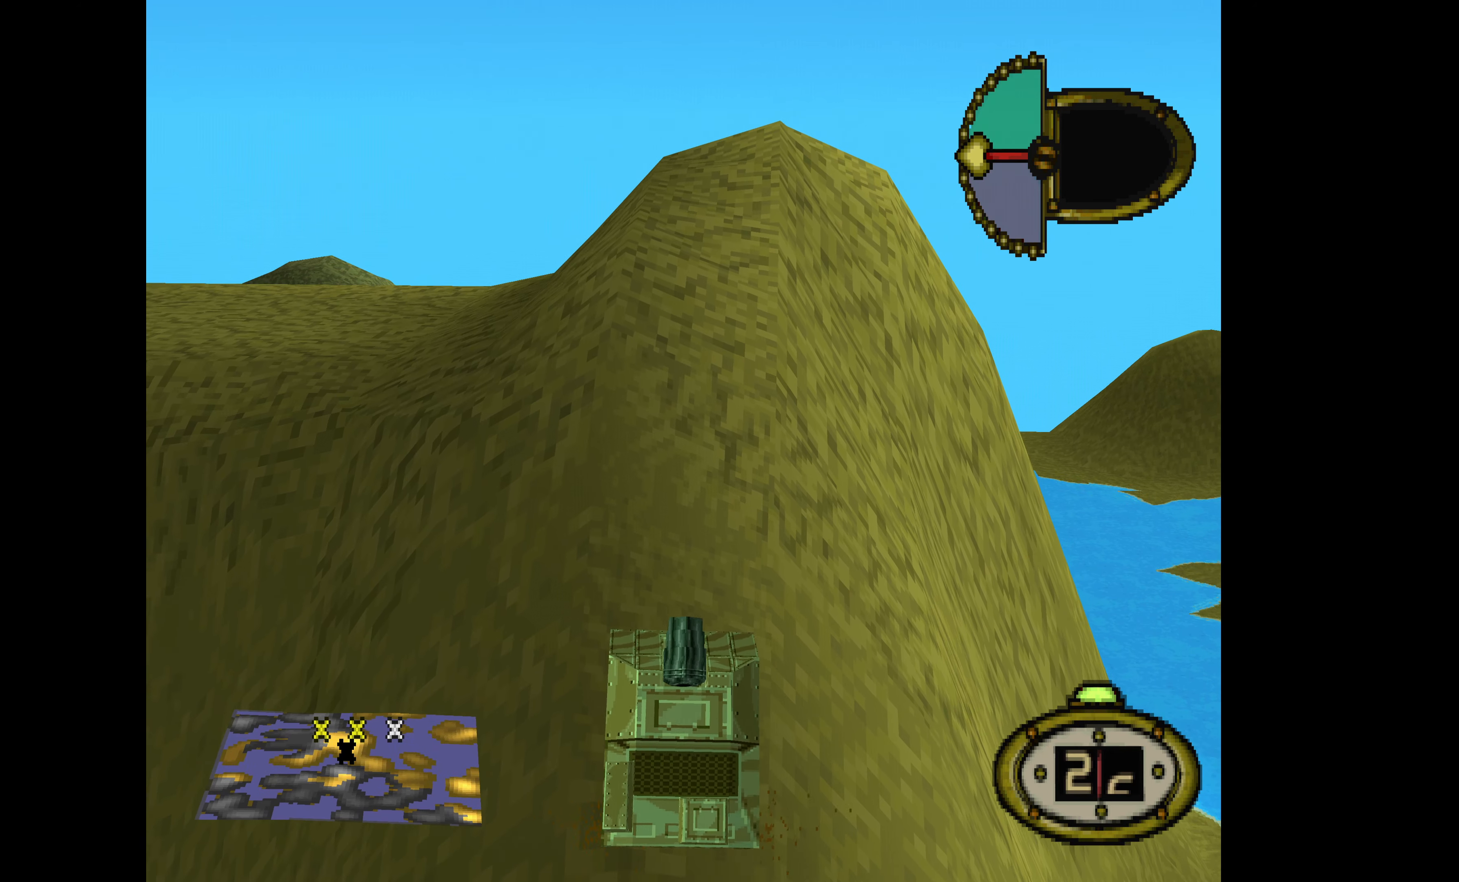
{"buttons": ["DPAD_UP"], "events": []}
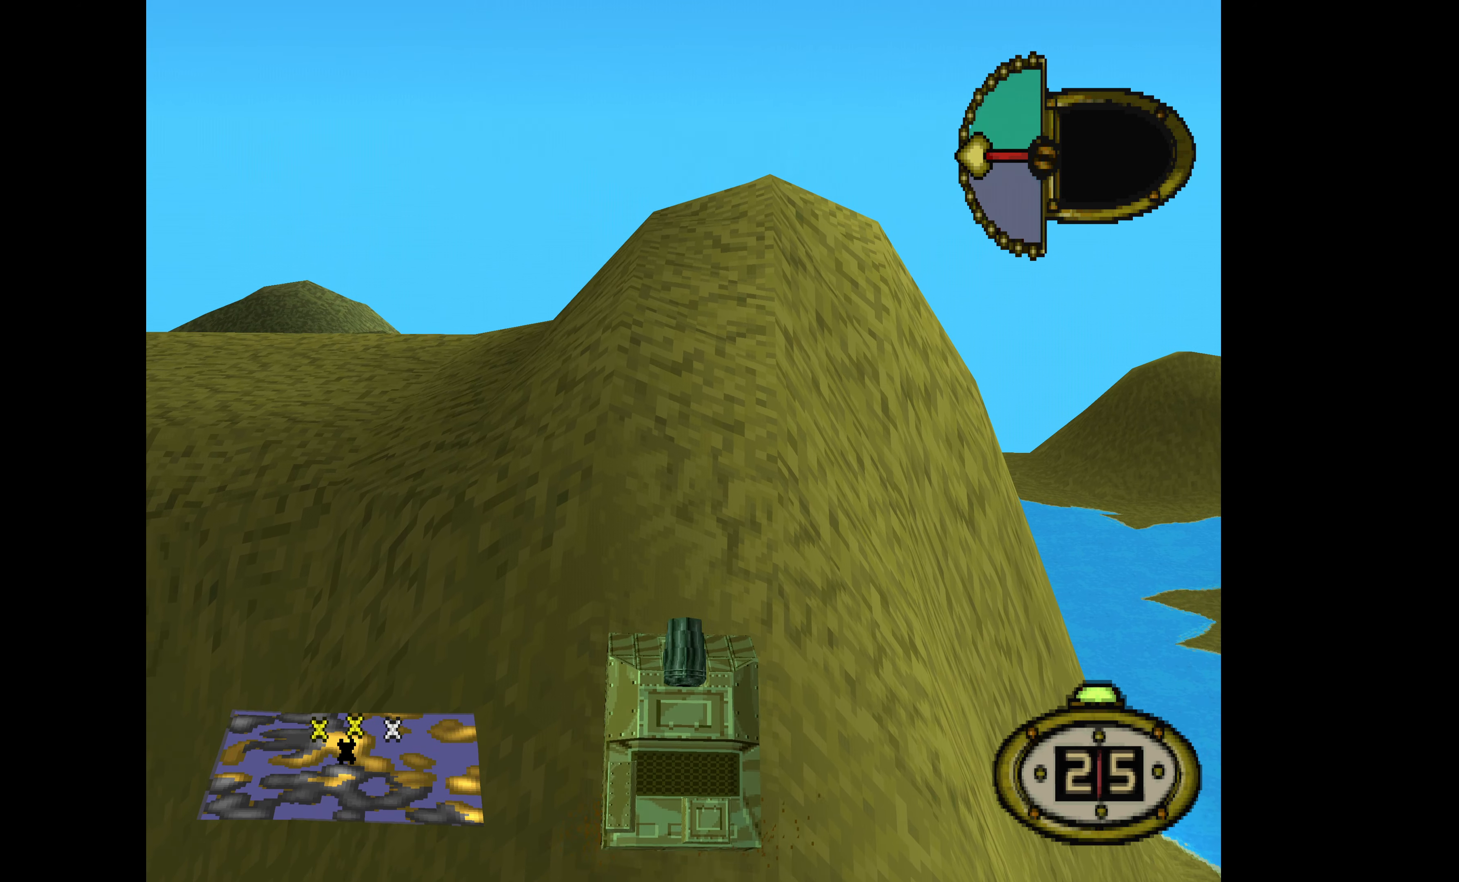
{"buttons": ["DPAD_UP", "DPAD_LEFT"], "events": [[33, "DPAD_LEFT", "down"]]}
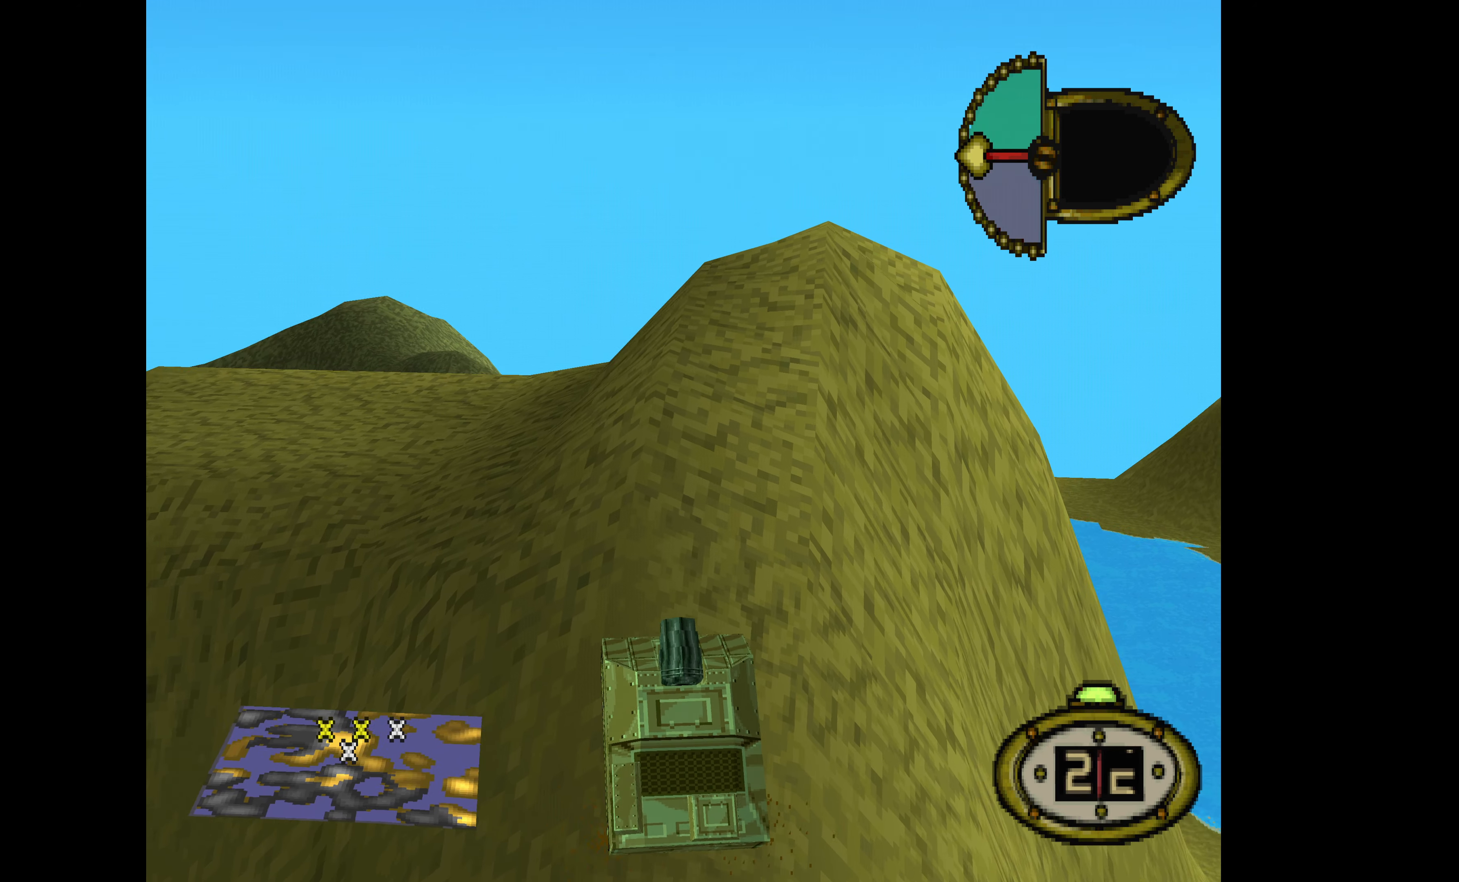
{"buttons": ["DPAD_UP", "DPAD_LEFT"], "events": []}
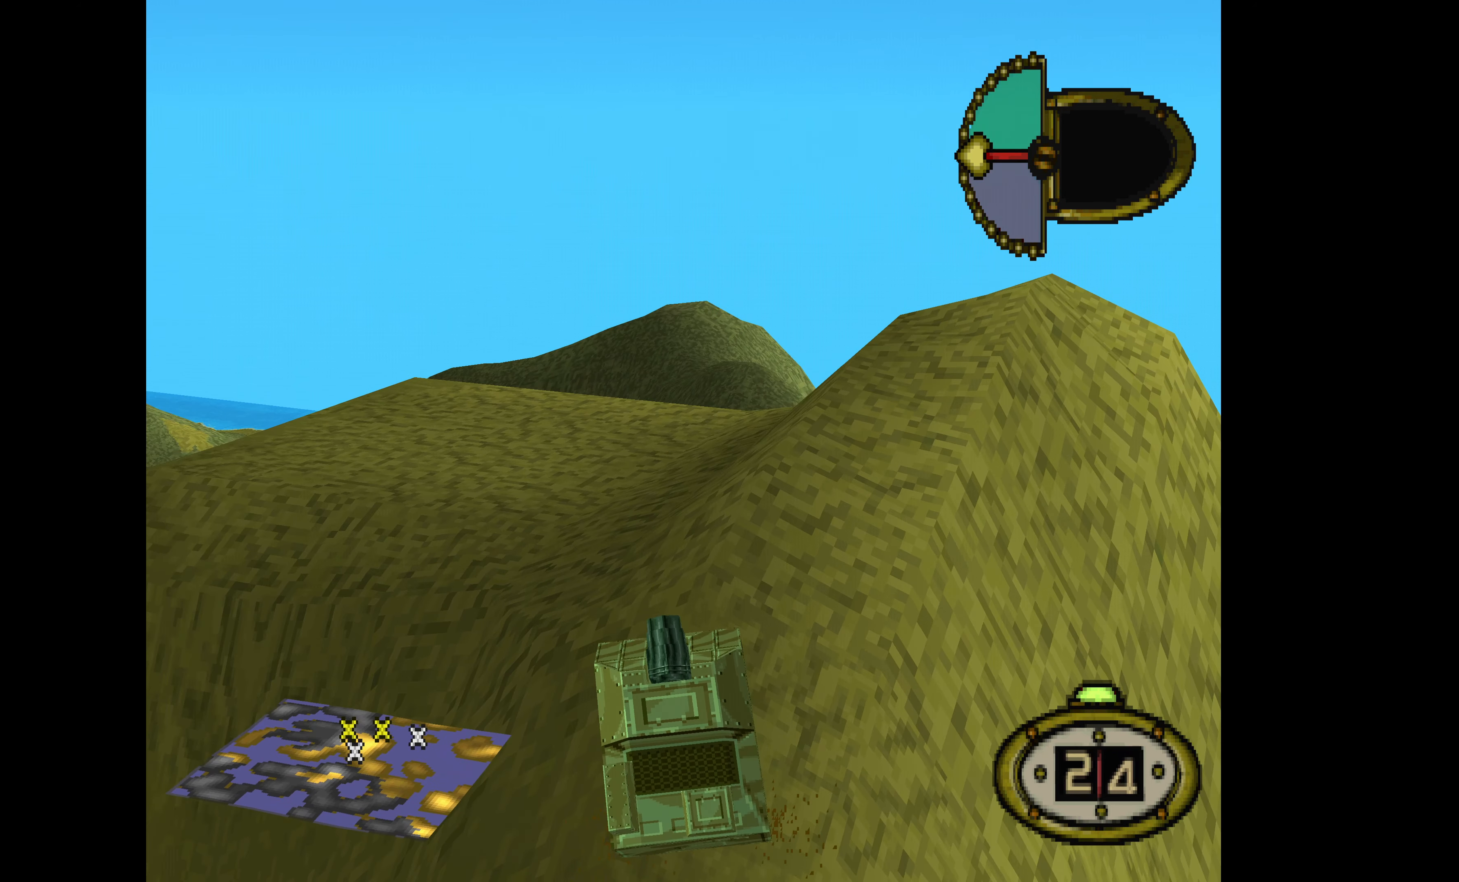
{"buttons": ["DPAD_UP", "DPAD_LEFT"], "events": []}
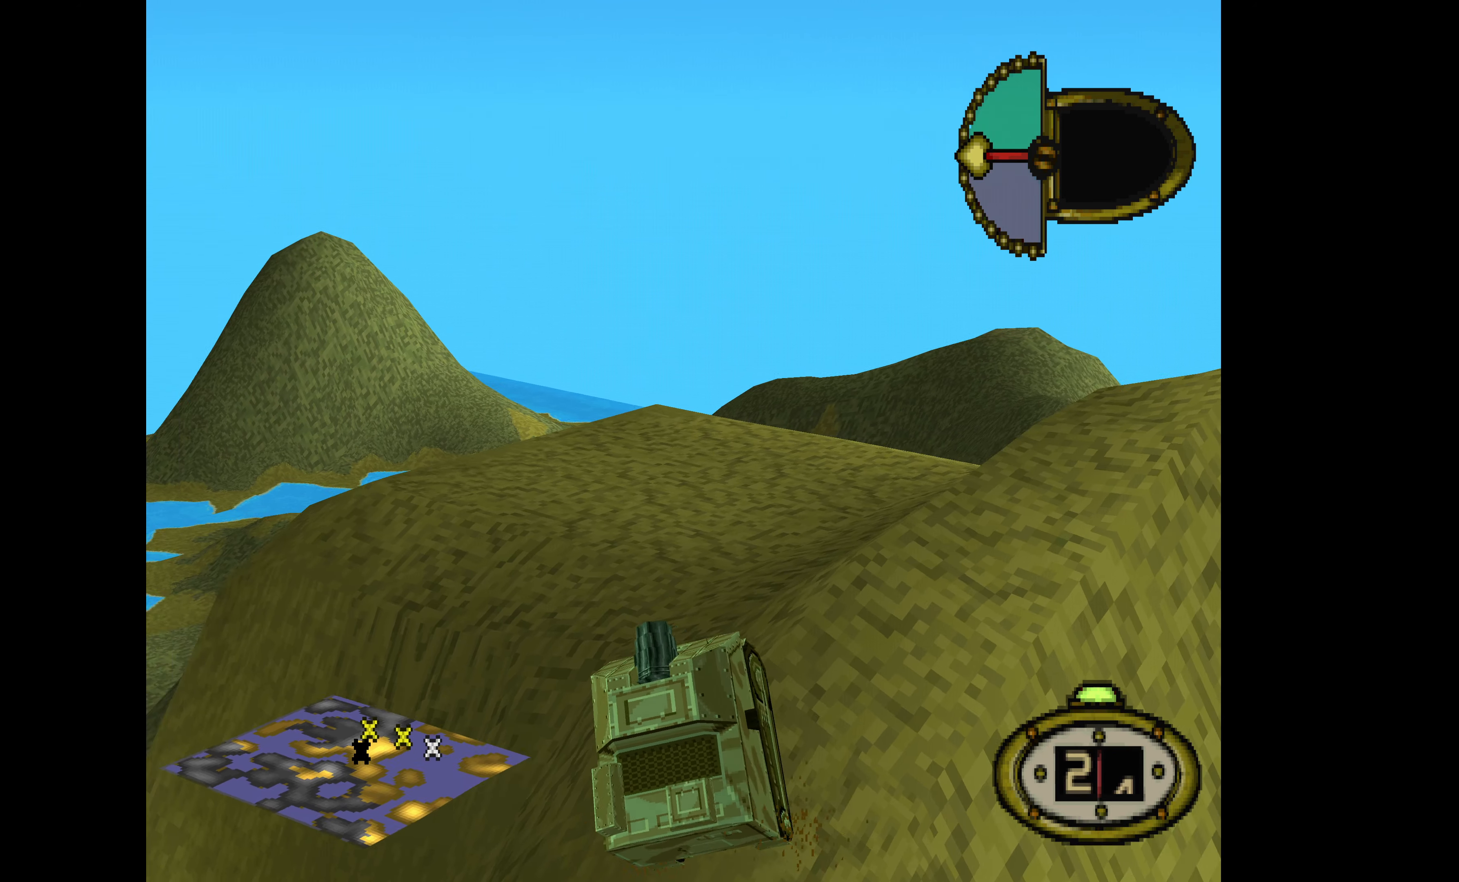
{"buttons": ["DPAD_UP", "DPAD_LEFT"], "events": []}
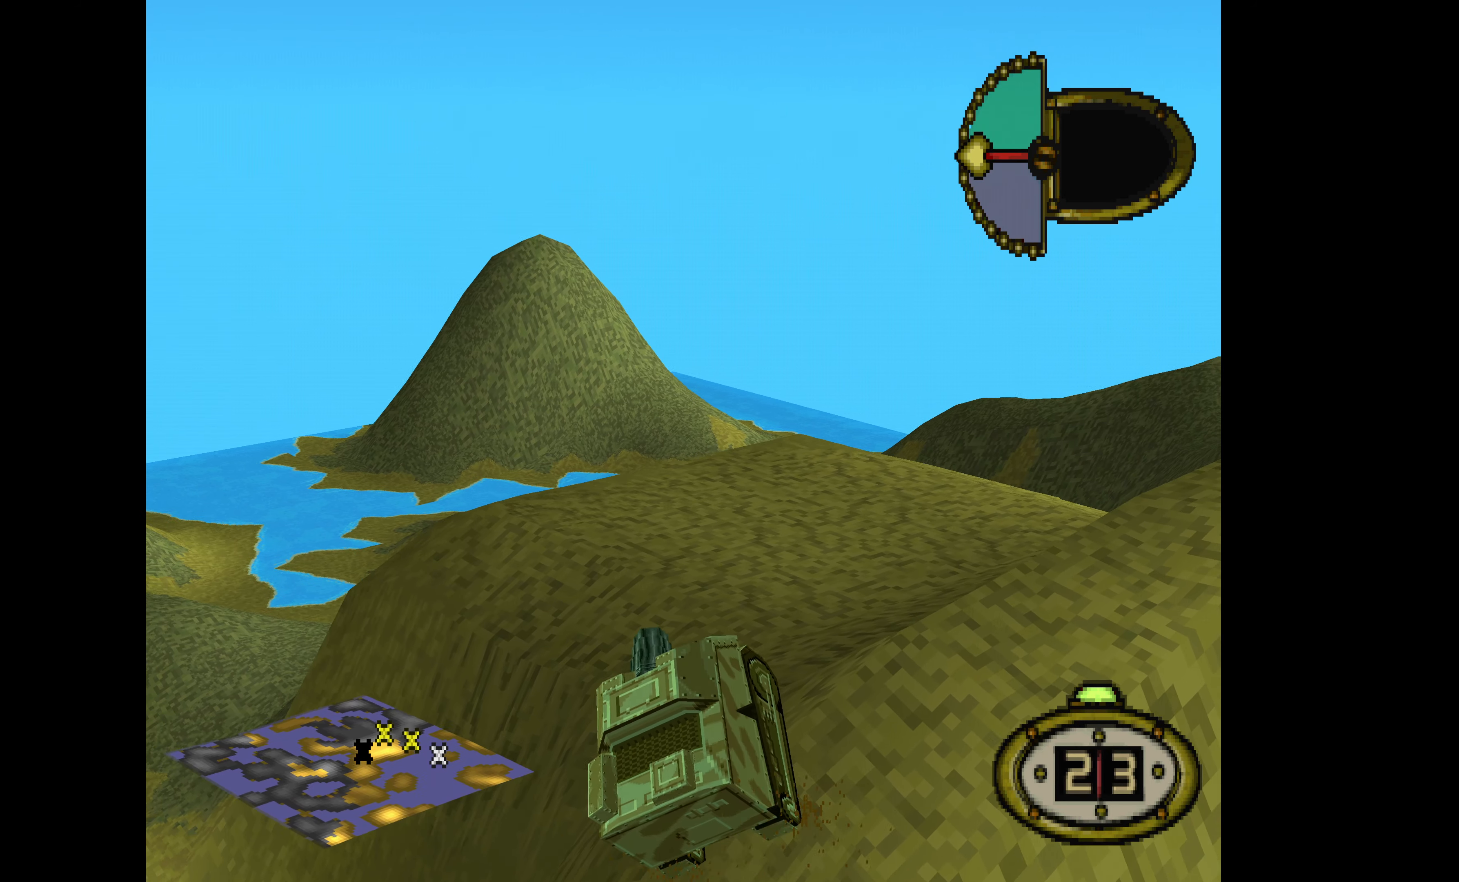
{"buttons": ["DPAD_UP", "DPAD_LEFT"], "events": []}
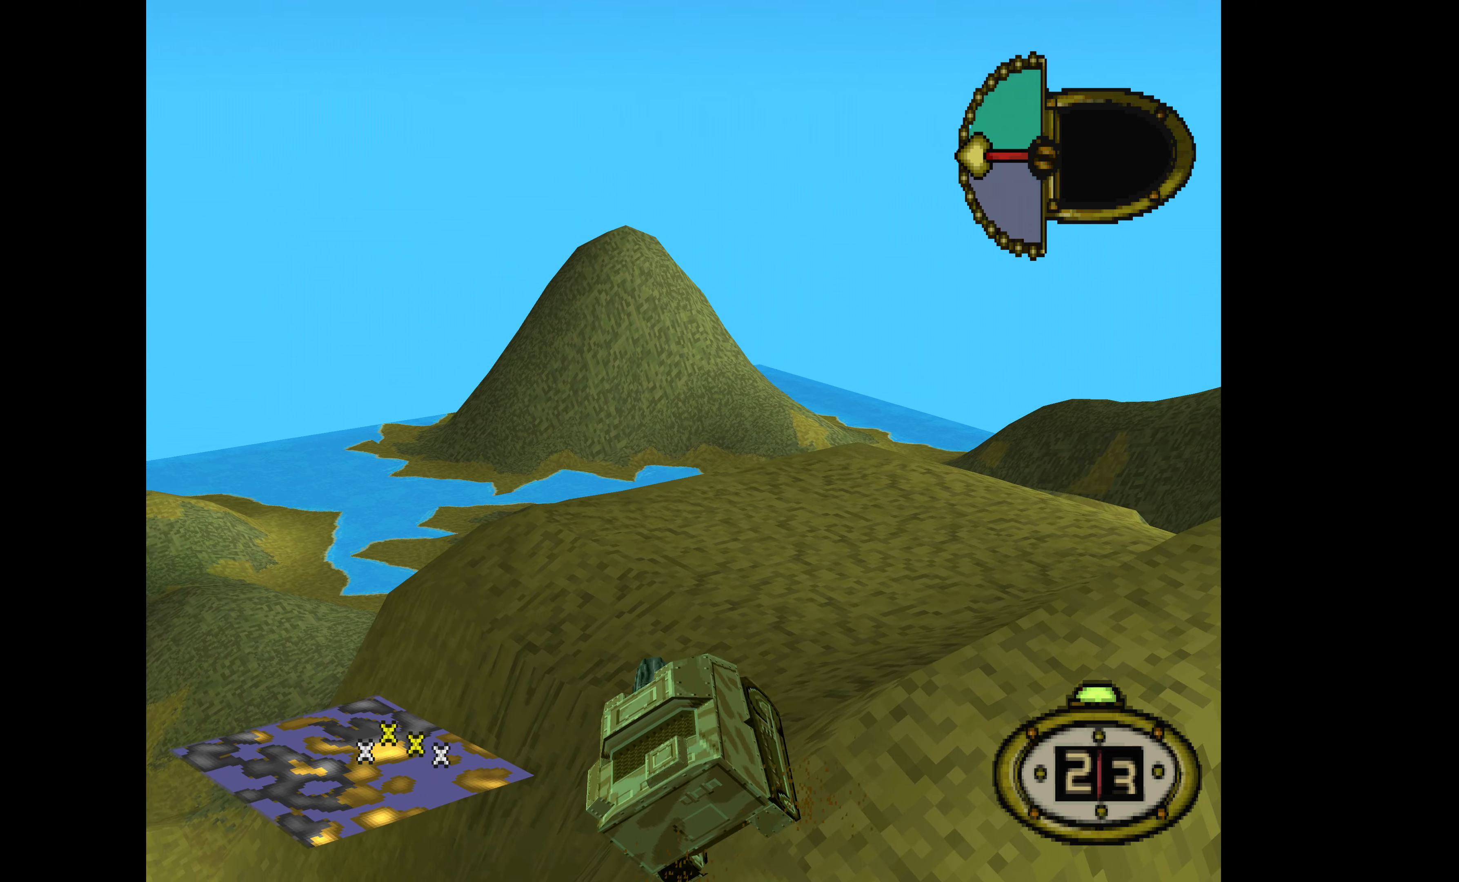
{"buttons": ["DPAD_UP", "DPAD_LEFT"], "events": []}
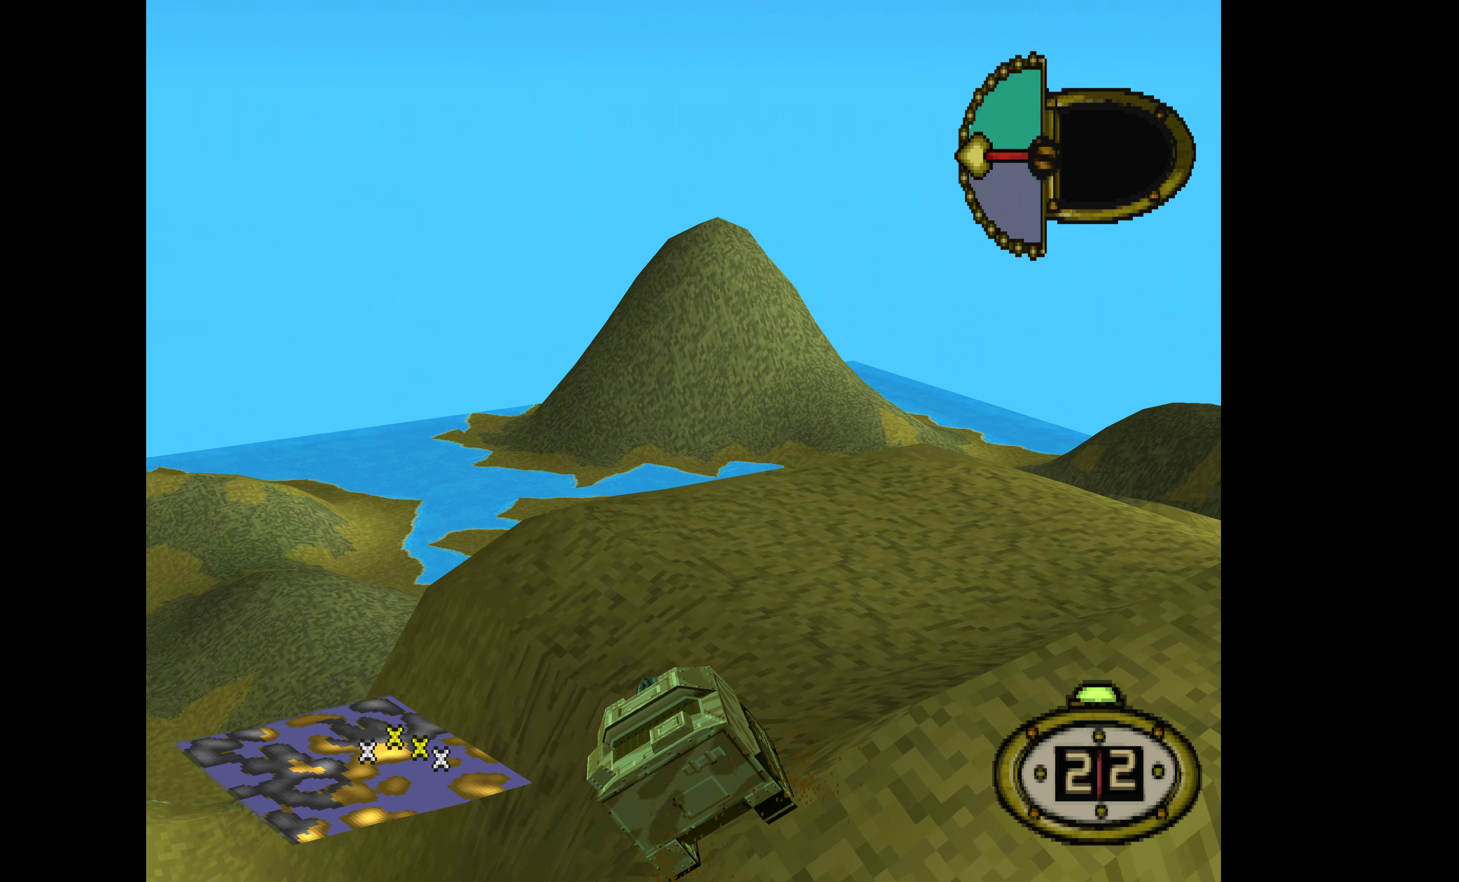
{"buttons": ["DPAD_UP", "DPAD_LEFT"], "events": []}
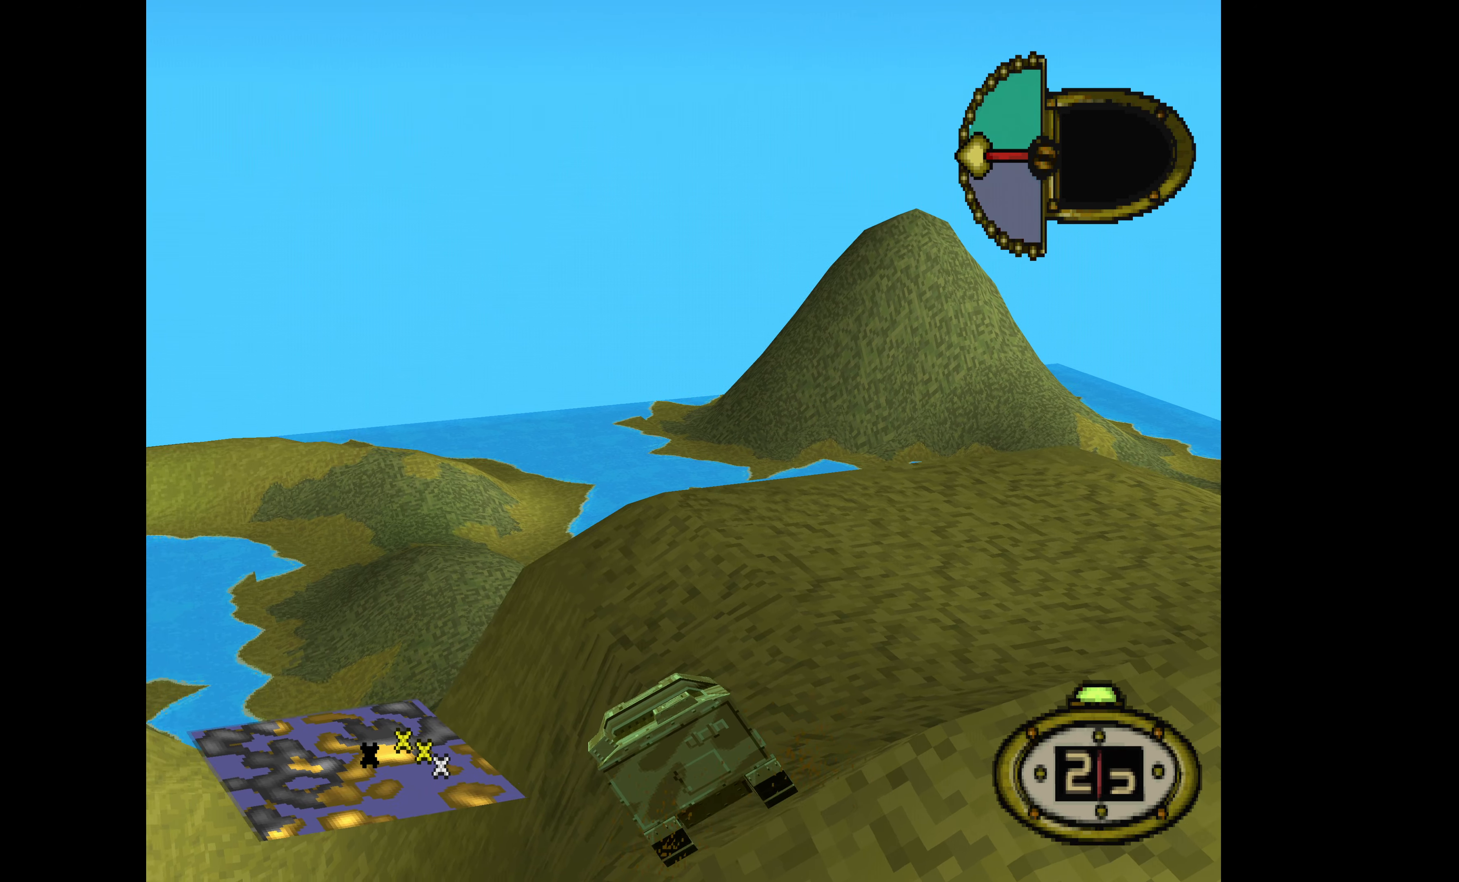
{"buttons": [], "events": [[233, "TRIANGLE", "down"], [300, "DPAD_UP", "up"], [333, "DPAD_LEFT", "up"], [500, "TRIANGLE", "up"]]}
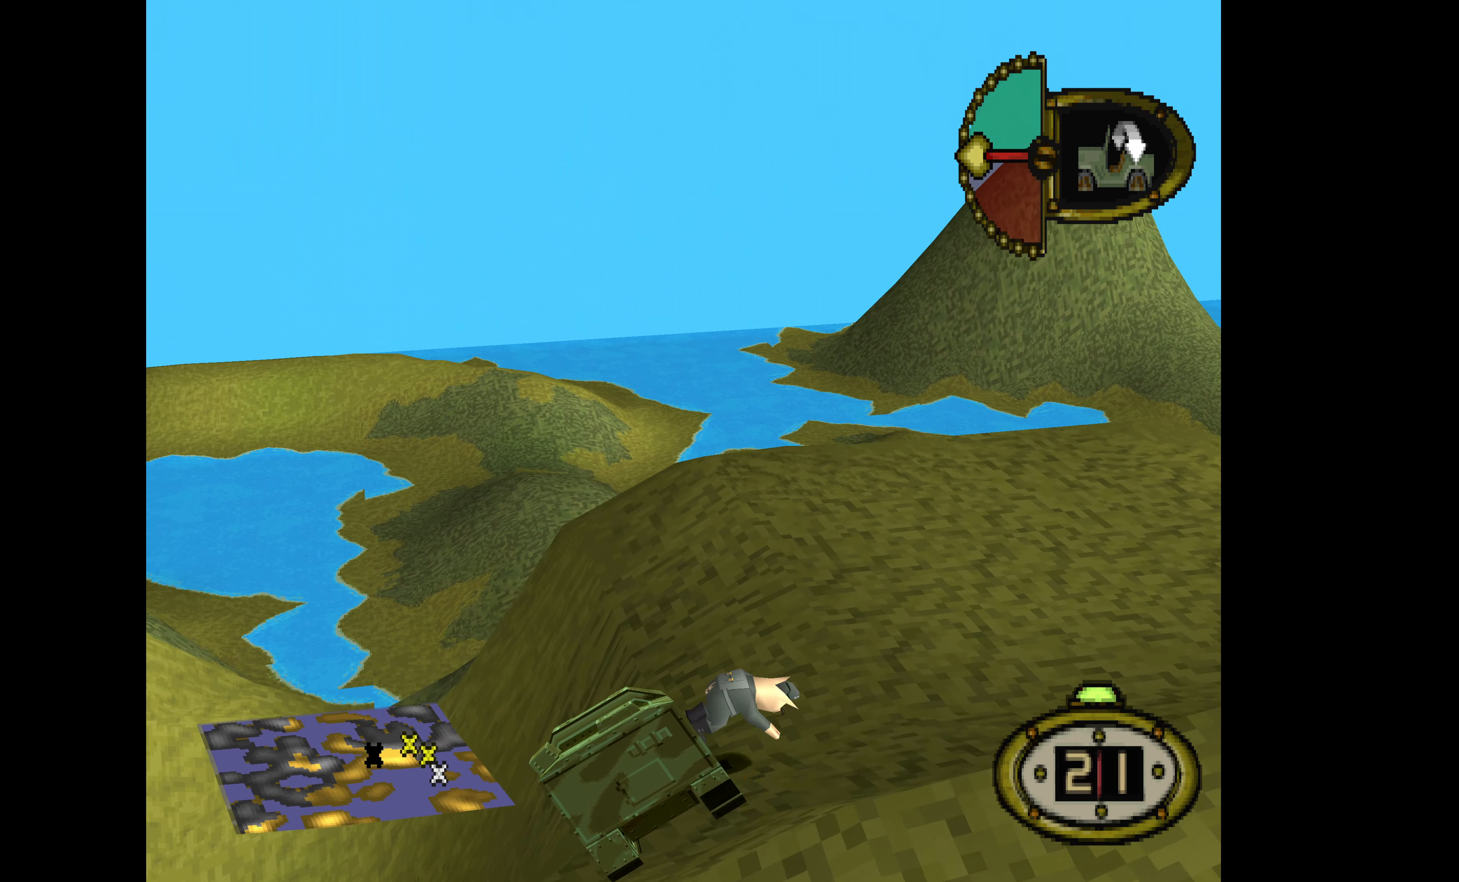
{"buttons": [], "events": []}
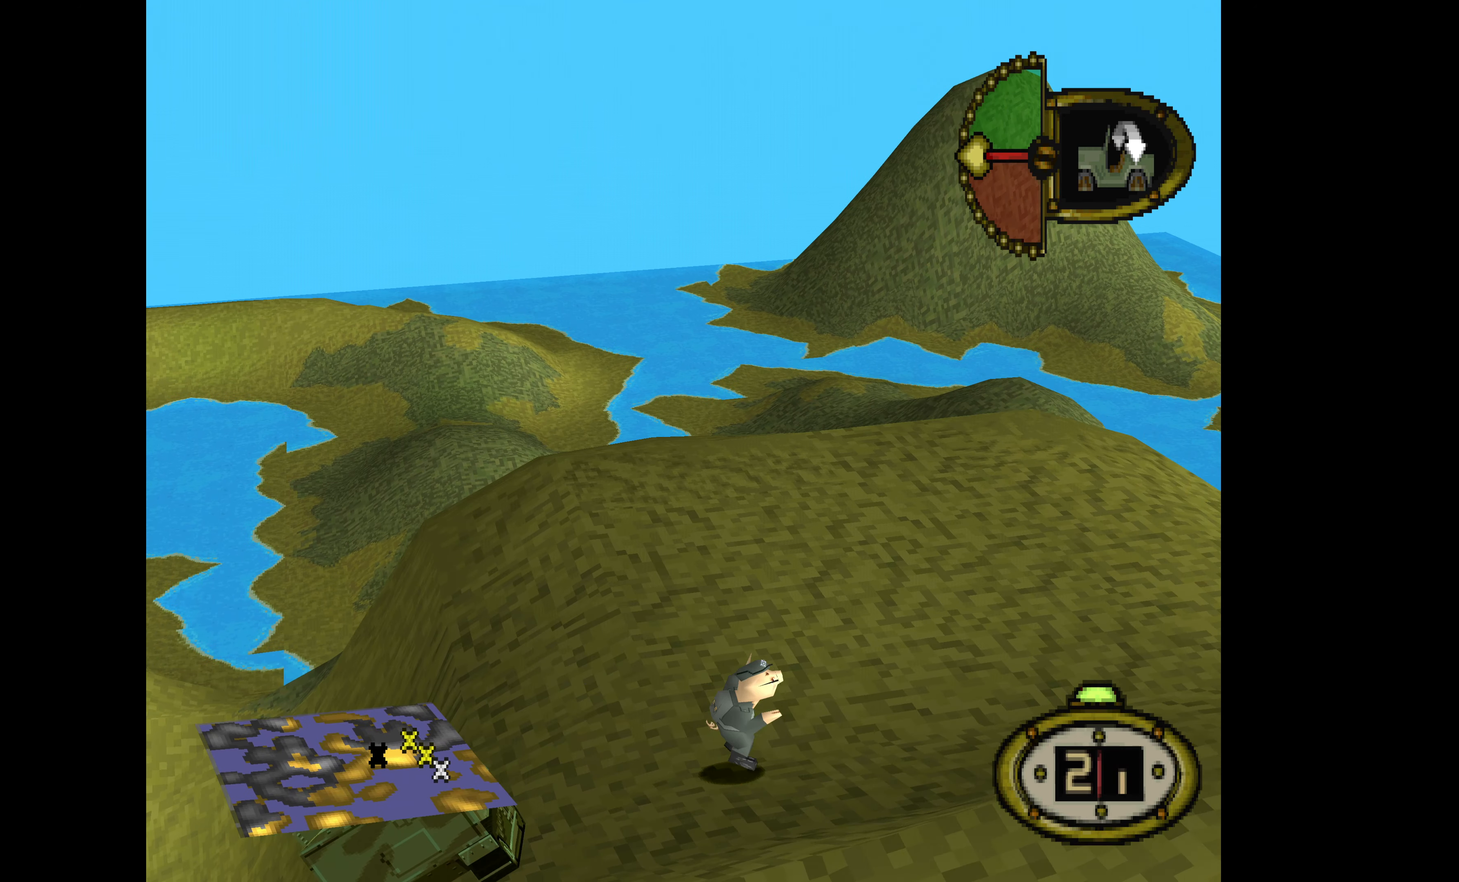
{"buttons": ["DPAD_UP", "DPAD_LEFT"], "events": [[100, "DPAD_LEFT", "down"], [100, "DPAD_UP", "down"]]}
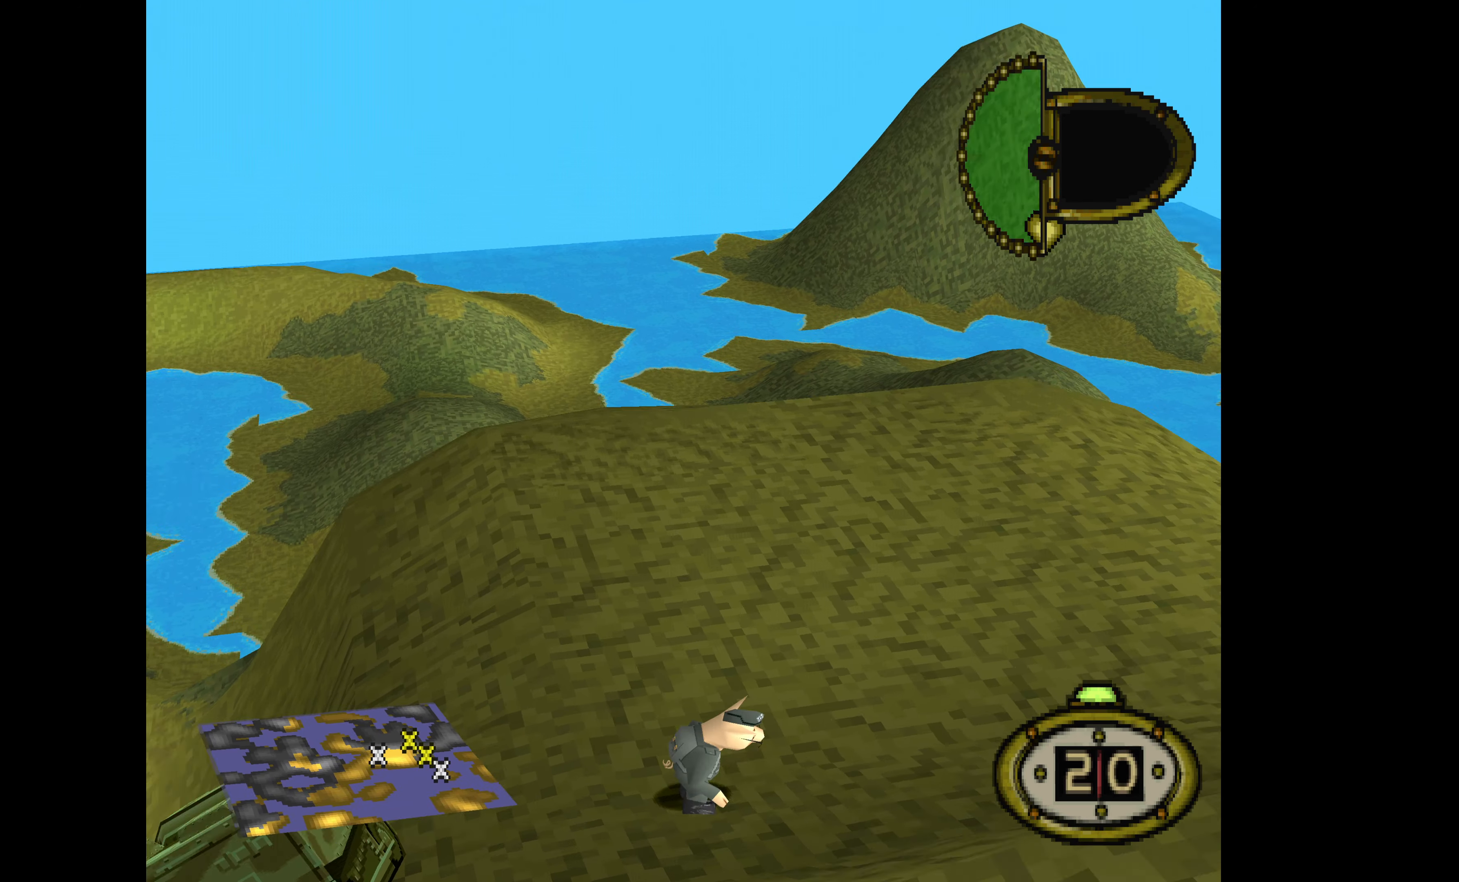
{"buttons": [], "events": [[166, "CIRCLE", "down"], [166, "DPAD_UP", "up"], [200, "DPAD_LEFT", "up"], [266, "CIRCLE", "up"], [333, "CIRCLE", "down"], [433, "CIRCLE", "up"]]}
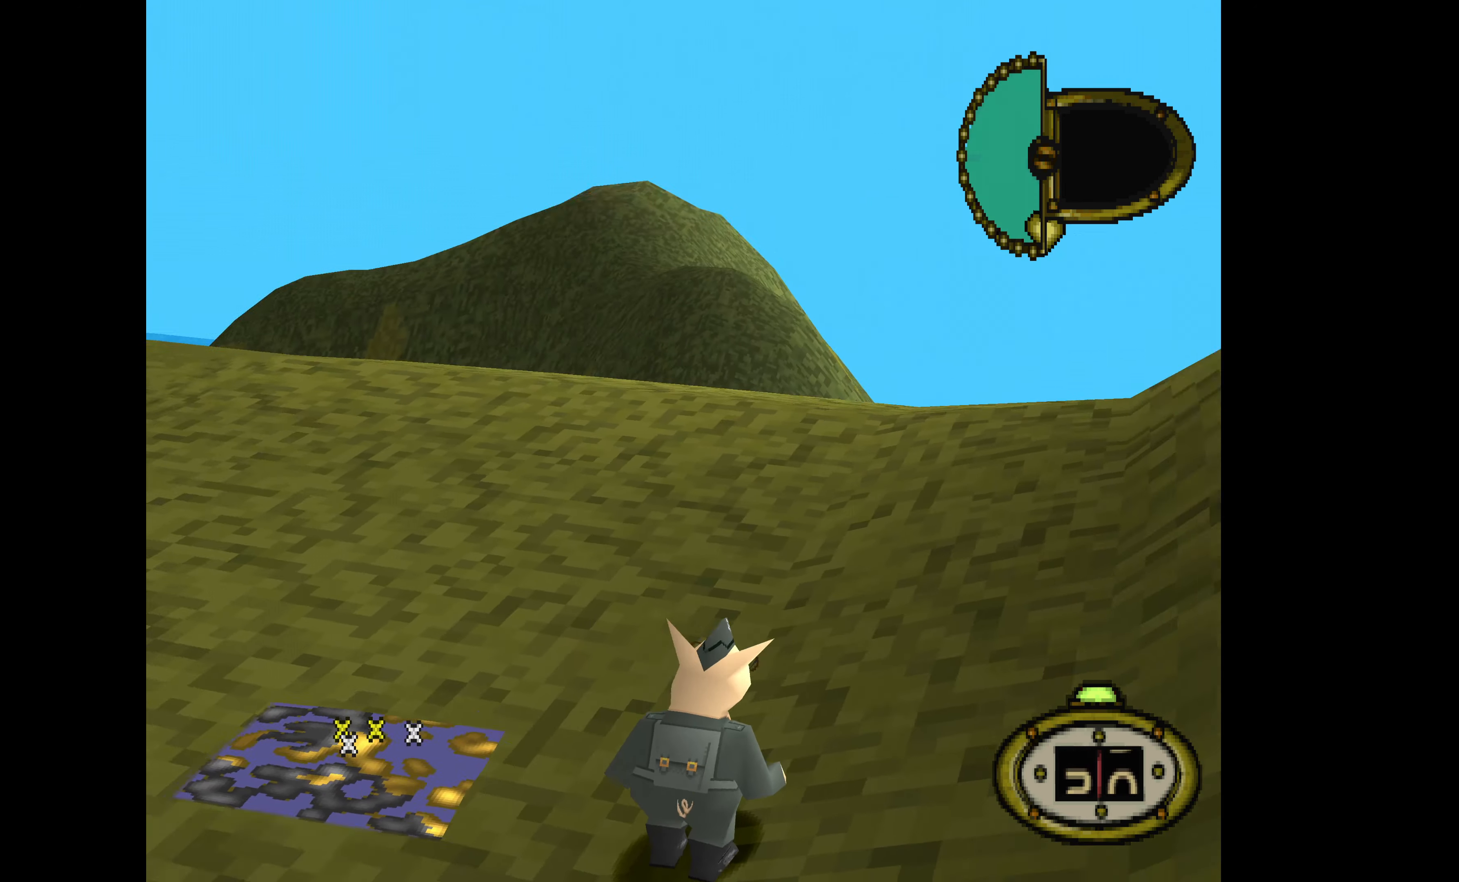
{"buttons": [], "events": []}